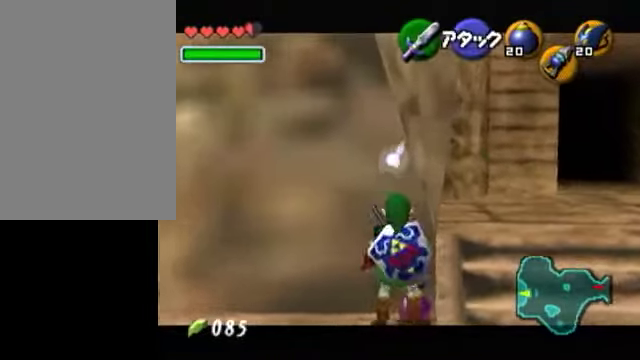
Gameplay with a controller (Nintendo layout); each line is a JSON object with the inputs held at the frame after it. "events" lists button and stick changes between this image and that frame as [ms after this image, input, new state], when the widget could be followed in between. Not read: L3 R3.
{"buttons": [], "left_stick": "center", "right_stick": "center", "events": [[50, "A", "down"], [50, "left_stick", "right"], [200, "A", "up"], [200, "left_stick", "center"], [350, "L1", "up"]]}
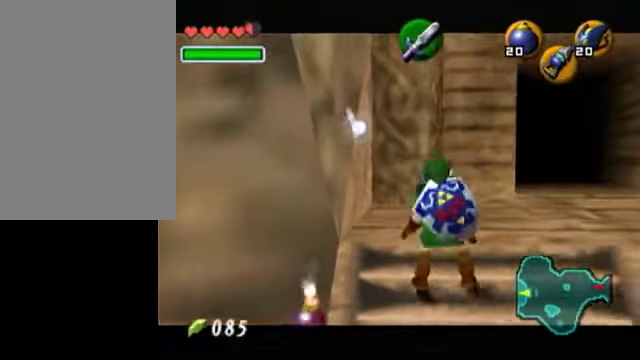
{"buttons": [], "left_stick": "center", "right_stick": "center", "events": []}
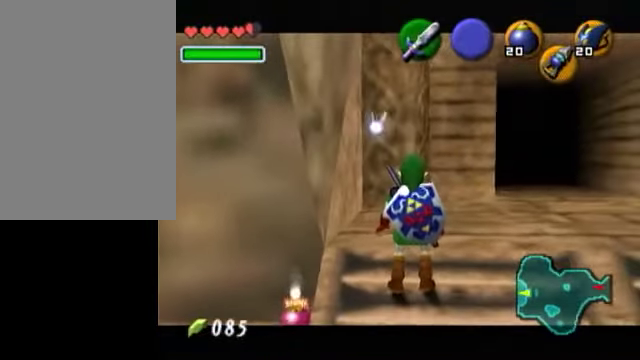
{"buttons": [], "left_stick": "center", "right_stick": "center", "events": []}
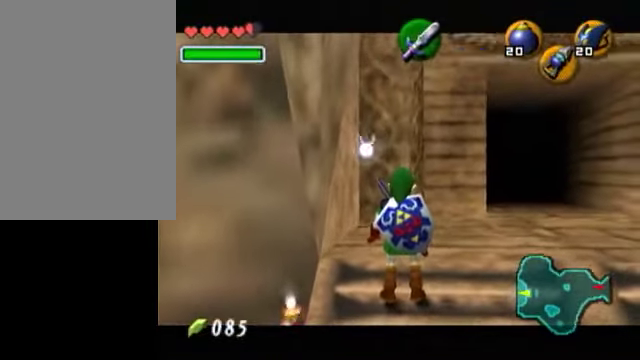
{"buttons": ["A", "L1"], "left_stick": "center", "right_stick": "center", "events": [[450, "L1", "down"], [500, "A", "down"]]}
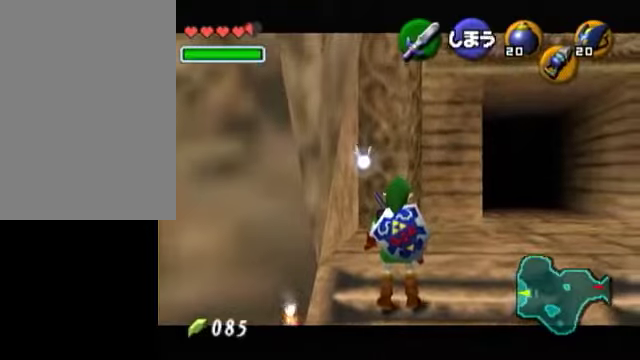
{"buttons": ["L1"], "left_stick": "center", "right_stick": "center", "events": [[150, "A", "up"]]}
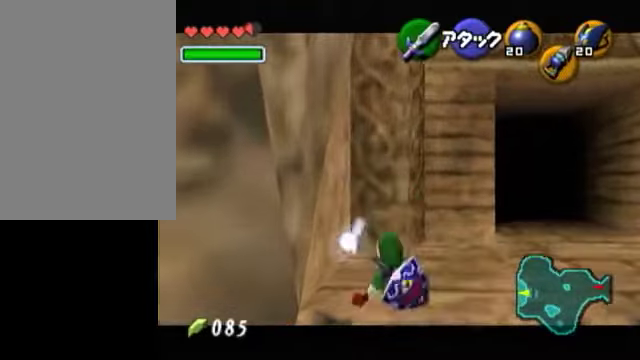
{"buttons": ["A", "L1", "R1"], "left_stick": "down", "right_stick": "center", "events": [[300, "R1", "down"], [500, "A", "down"], [500, "left_stick", "down"]]}
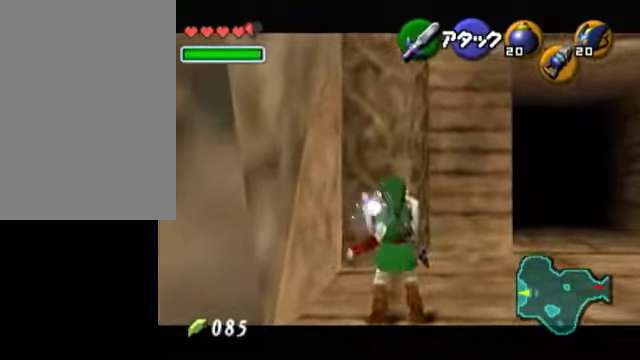
{"buttons": ["L1", "R1"], "left_stick": "center", "right_stick": "center", "events": [[150, "A", "up"], [150, "left_stick", "center"]]}
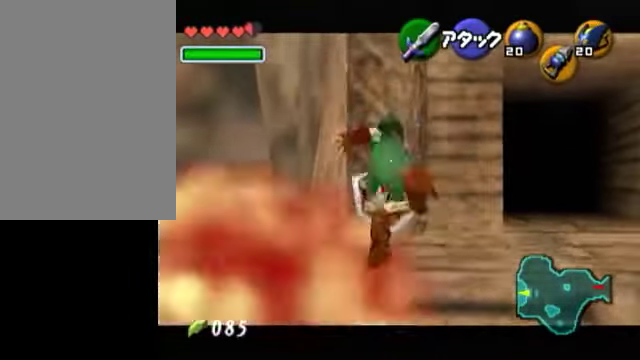
{"buttons": [], "left_stick": "center", "right_stick": "center", "events": [[350, "R1", "up"], [400, "L1", "up"]]}
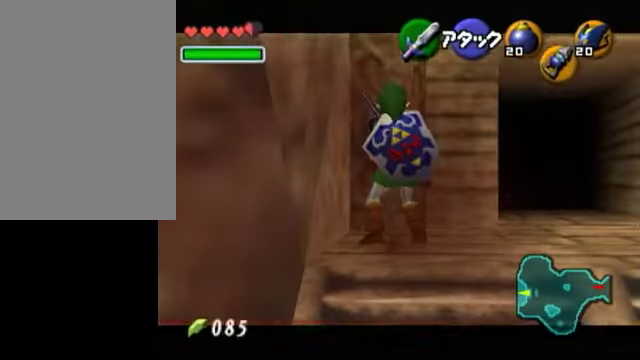
{"buttons": [], "left_stick": "center", "right_stick": "center", "events": [[50, "START", "down"], [150, "START", "up"]]}
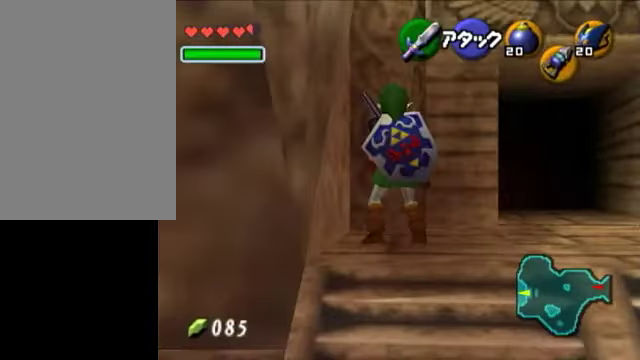
{"buttons": [], "left_stick": "center", "right_stick": "center", "events": []}
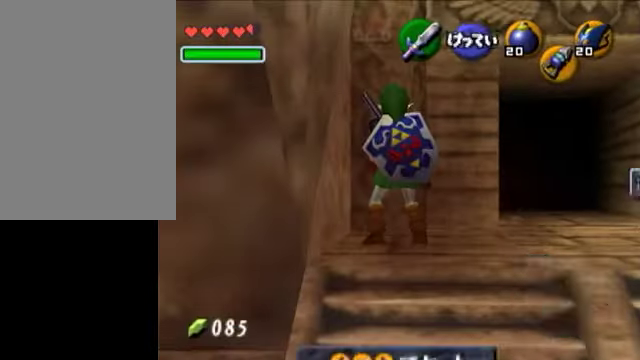
{"buttons": [], "left_stick": "center", "right_stick": "center", "events": []}
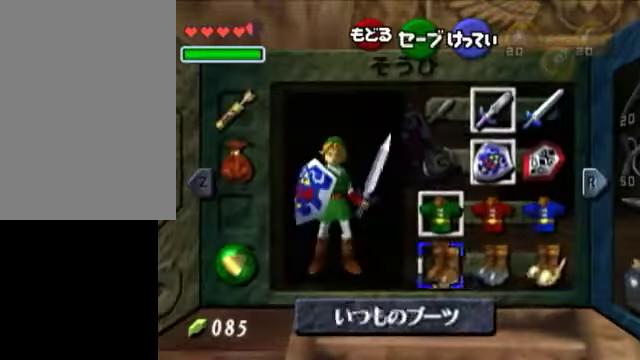
{"buttons": ["A"], "left_stick": "right", "right_stick": "center", "events": [[250, "left_stick", "right"], [400, "left_stick", "center"], [450, "left_stick", "right"], [500, "A", "down"]]}
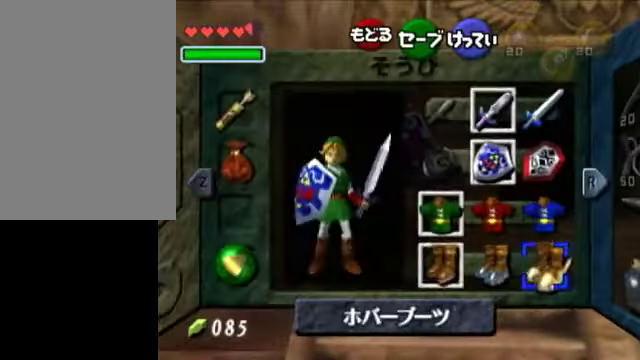
{"buttons": [], "left_stick": "center", "right_stick": "center", "events": [[50, "left_stick", "center"], [150, "A", "up"]]}
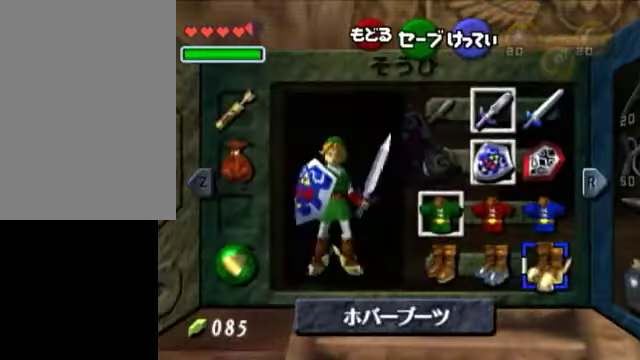
{"buttons": [], "left_stick": "center", "right_stick": "center", "events": [[100, "START", "down"], [350, "START", "up"]]}
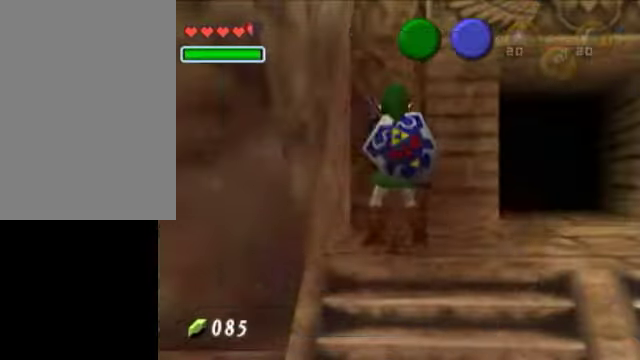
{"buttons": [], "left_stick": "down", "right_stick": "center", "events": [[500, "left_stick", "down"]]}
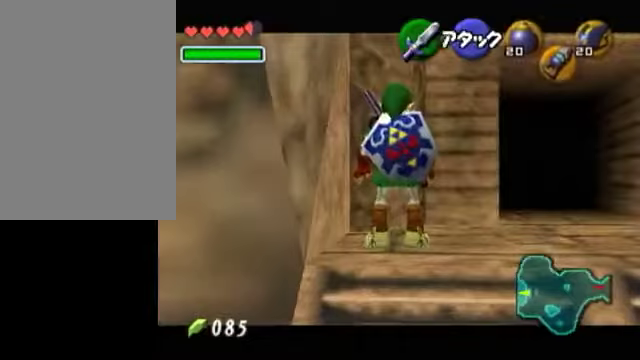
{"buttons": ["A", "L1", "R1"], "left_stick": "down", "right_stick": "center", "events": [[100, "X", "down"], [250, "A", "down"], [250, "R1", "down"], [250, "X", "up"], [350, "L1", "down"]]}
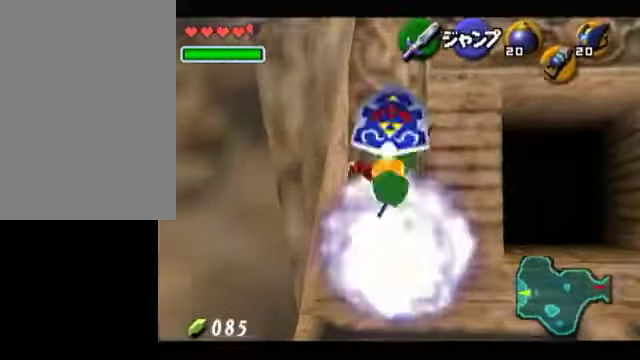
{"buttons": [], "left_stick": "down", "right_stick": "center", "events": [[300, "L1", "up"], [400, "A", "up"], [400, "R1", "up"]]}
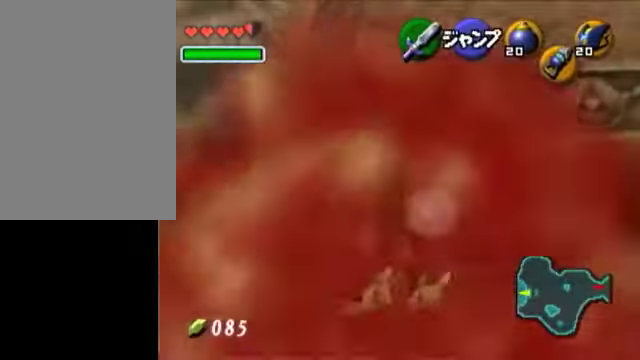
{"buttons": [], "left_stick": "down", "right_stick": "center", "events": []}
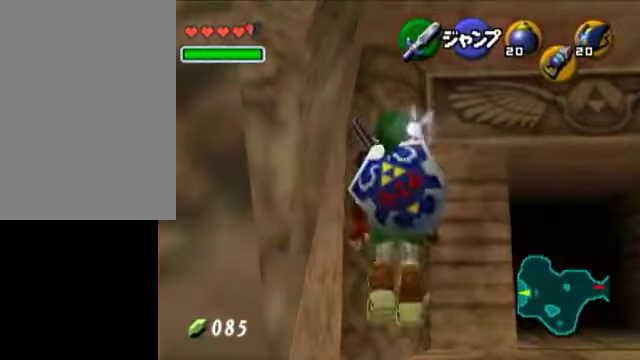
{"buttons": ["X"], "left_stick": "down", "right_stick": "center", "events": [[450, "X", "down"]]}